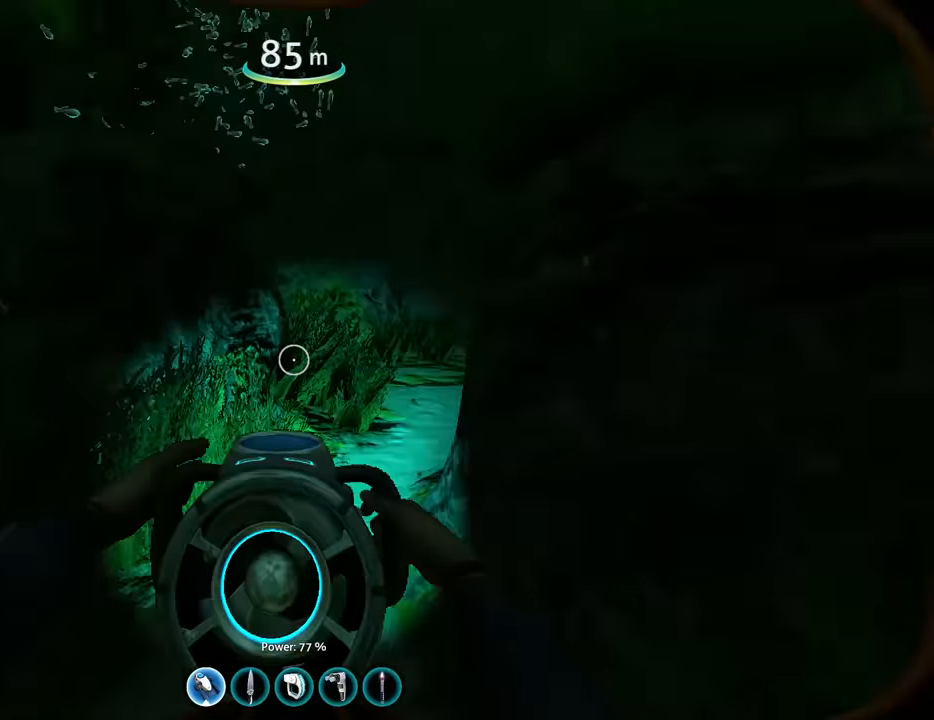
Gameplay with keyboard and mouse; each line is a JSON object with the keys and mouse buttons held at the frame after it. "events" lists presses ("down") and releases ("up") of "1", "2", "3", "4", "5", "a", "alt", "b", "c", "ctrl", "d", "e", "f", "g", "q", "r", "s", "shift", "space", "t", "tab", "v", "w", "x", "z", "mouse_left", "mouse_wheel", "mouse_right", "mouse_mb4" and "mouse_mb5" between this image and that frame as [ms after this image, input, new state], when the widget could be followed in between. "mouse_left", "mouse_wheel", "mouse_right", "mouse_mb4", "mouse_mb5" = the "left", "wheel", "right", "mb4", "mb5" buttons of the "mouse" list. No other keys are recorded. "wheel" means that the mouse wheel is clicked or scrolled. Mouse movement is not recorded.
{"keys": ["a", "w"], "mouse": [], "events": [[133, "d", "down"], [333, "d", "up"], [433, "w", "up"], [467, "a", "down"], [500, "w", "down"]]}
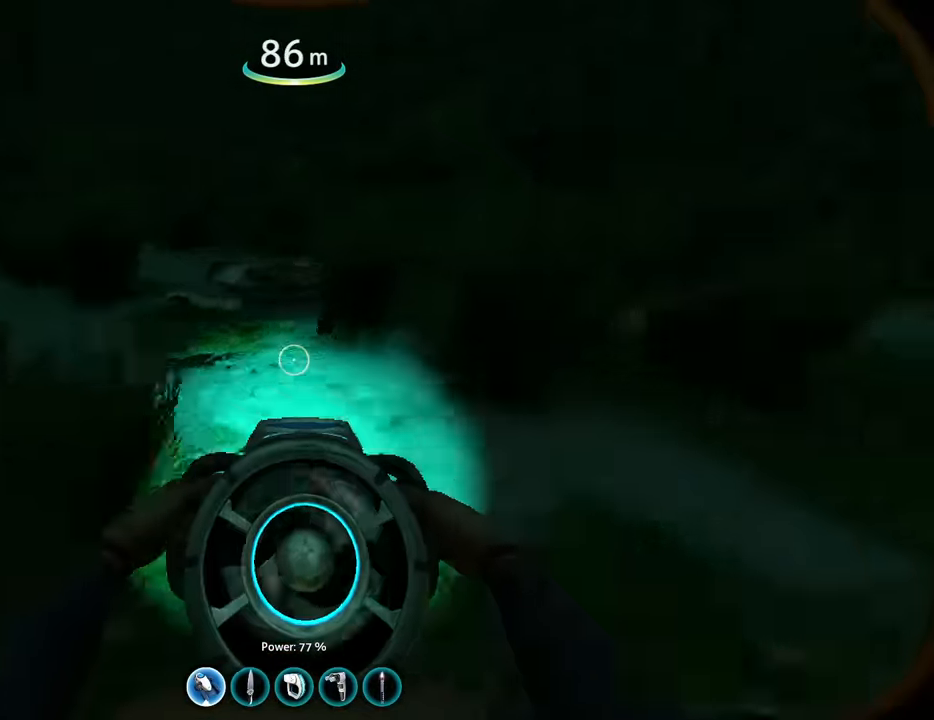
{"keys": ["a", "space", "w"], "mouse": ["wheel"], "events": [[100, "w", "up"], [167, "w", "down"], [300, "a", "up"], [333, "a", "down"], [367, "mouse_wheel", "down"], [400, "space", "down"]]}
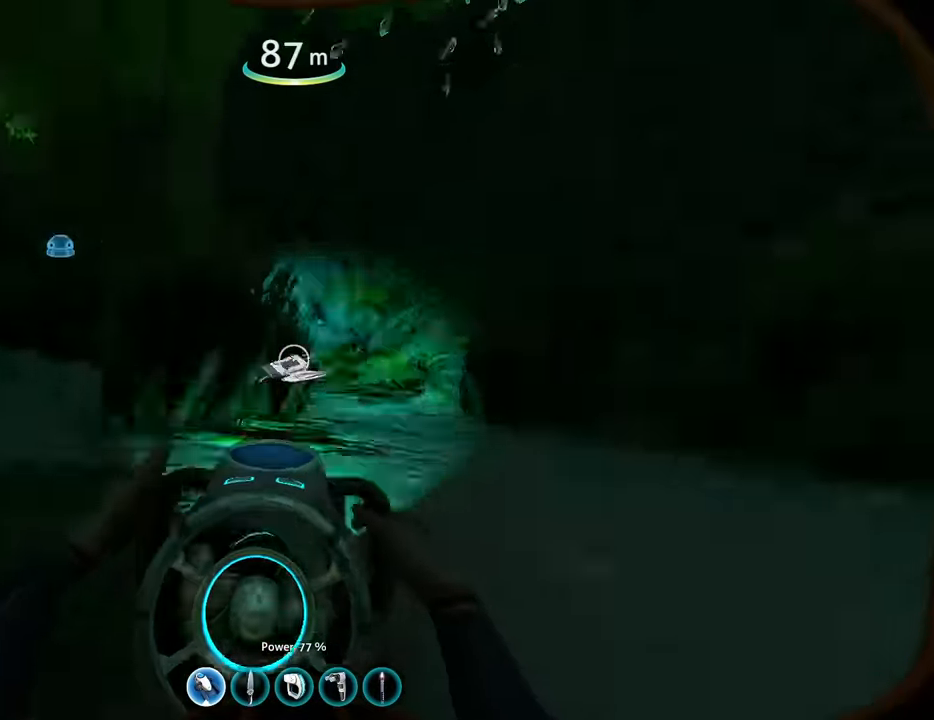
{"keys": ["w"], "mouse": [], "events": [[67, "mouse_wheel", "up"], [133, "a", "up"], [333, "space", "up"]]}
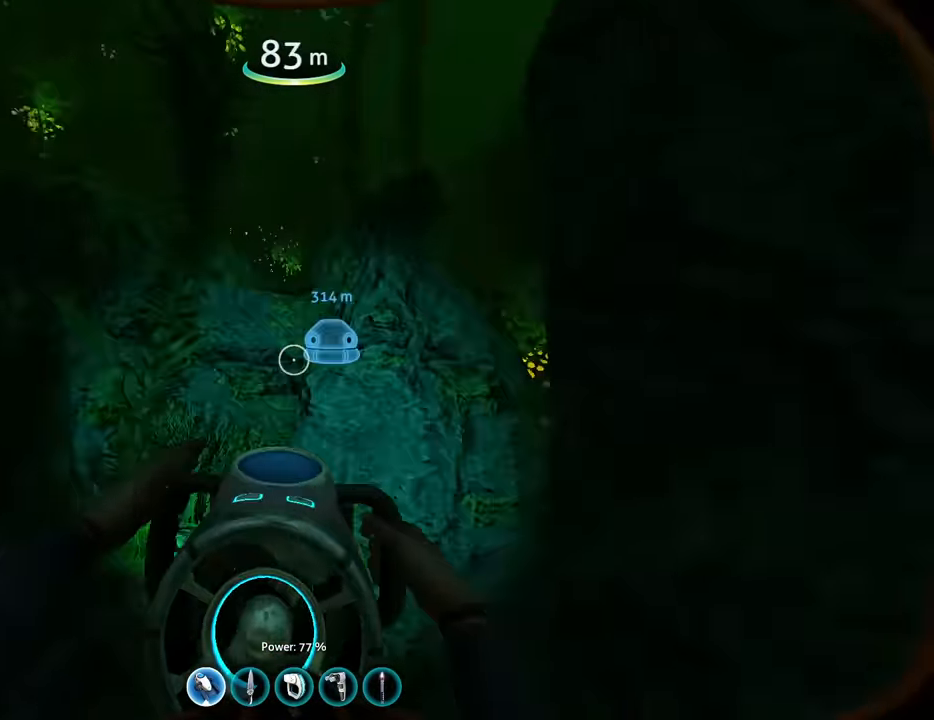
{"keys": ["w"], "mouse": [], "events": [[100, "space", "down"], [500, "space", "up"]]}
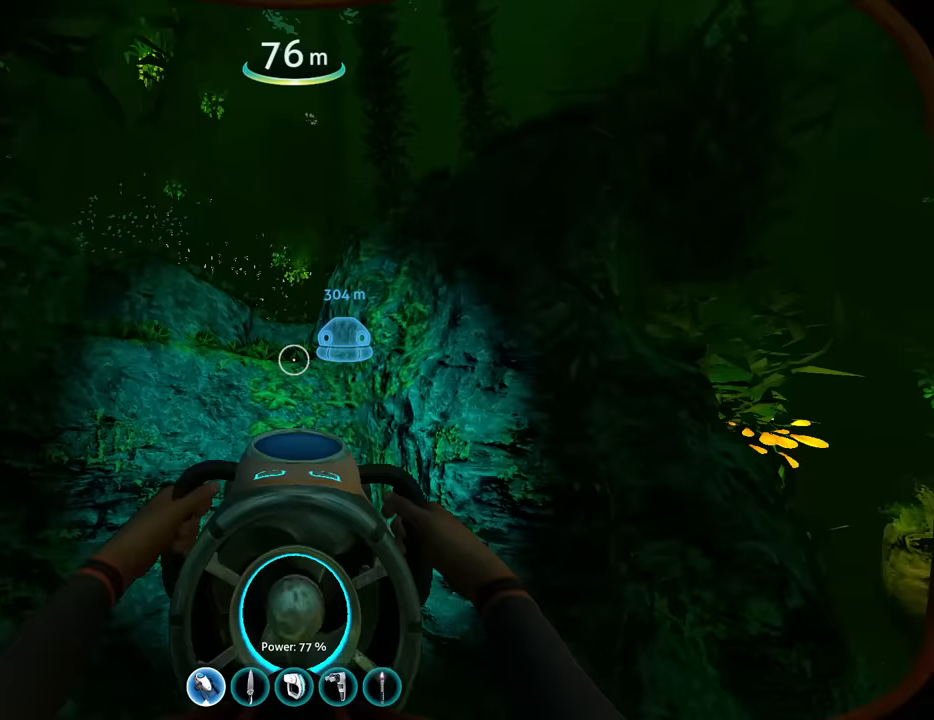
{"keys": ["w"], "mouse": [], "events": [[167, "space", "down"], [400, "space", "up"]]}
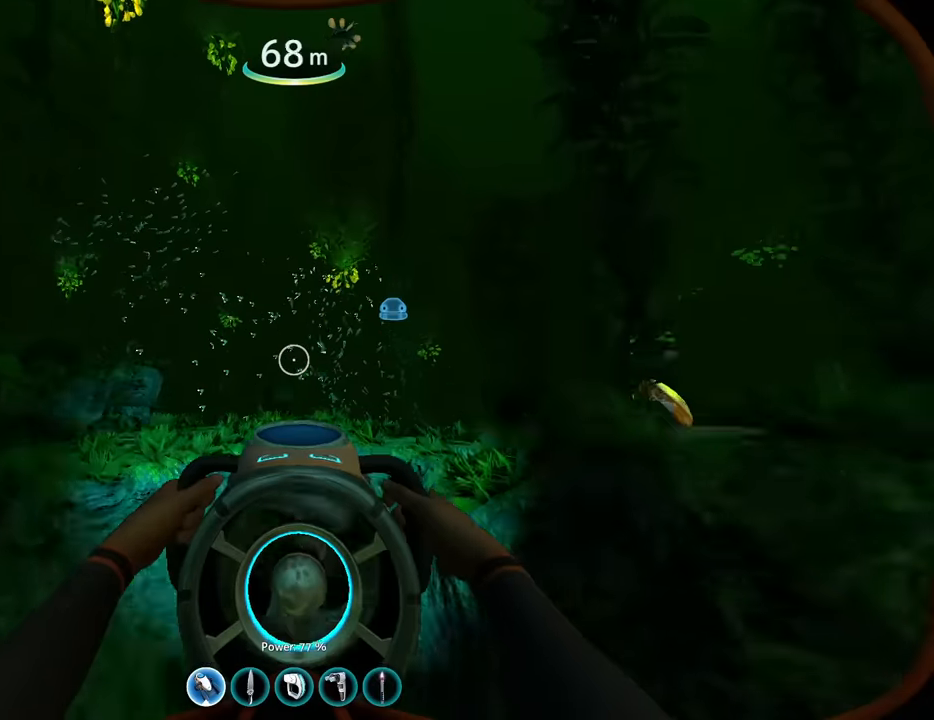
{"keys": ["w"], "mouse": [], "events": [[300, "space", "down"], [433, "space", "up"]]}
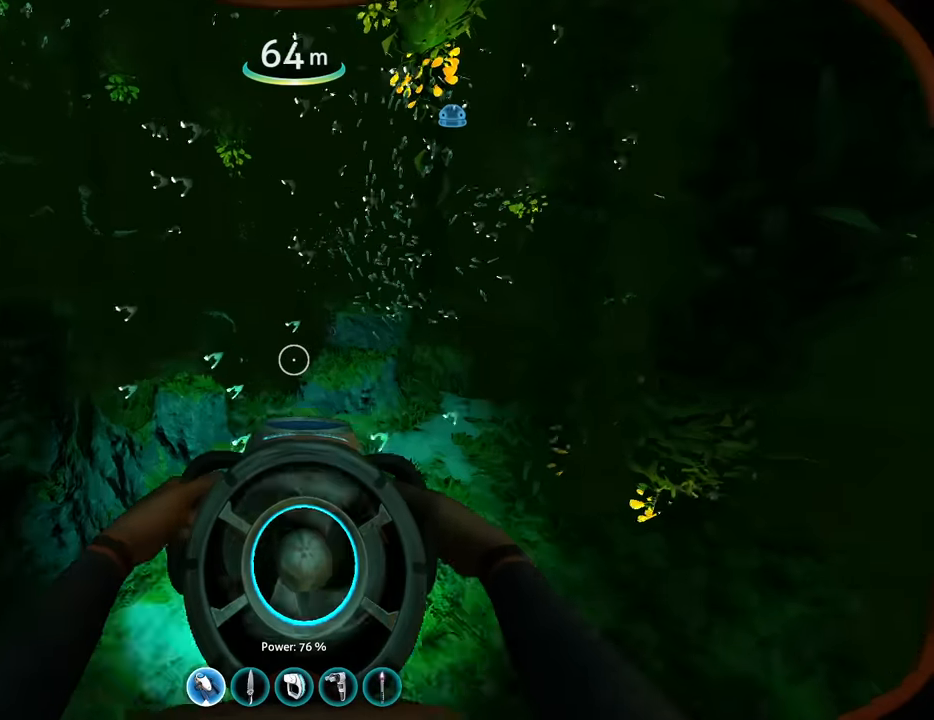
{"keys": ["space", "w"], "mouse": [], "events": [[333, "space", "down"]]}
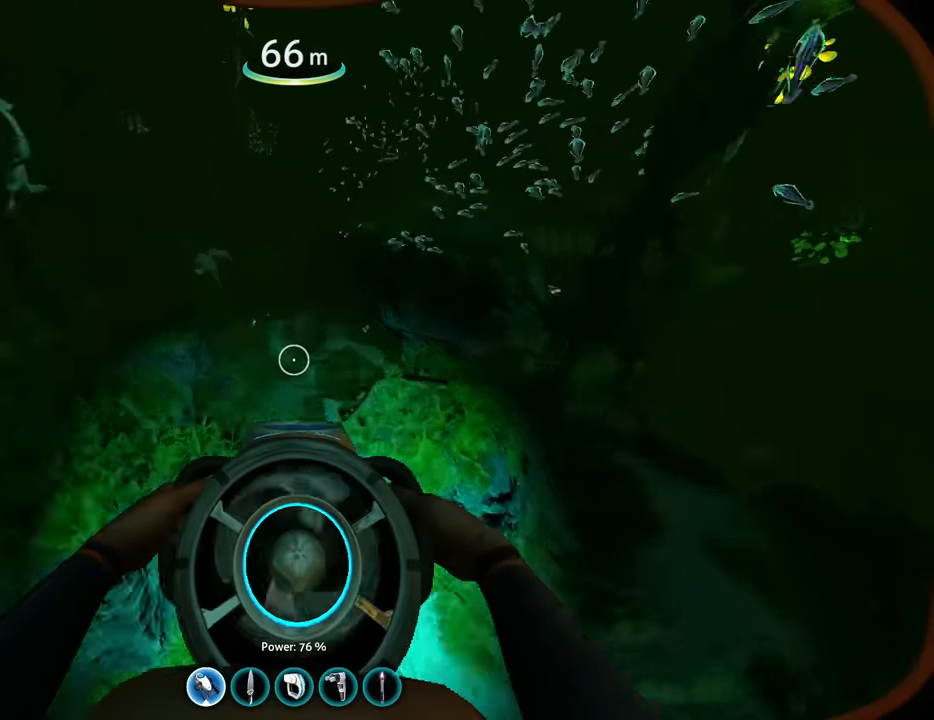
{"keys": ["space", "w"], "mouse": [], "events": [[33, "space", "up"], [367, "space", "down"]]}
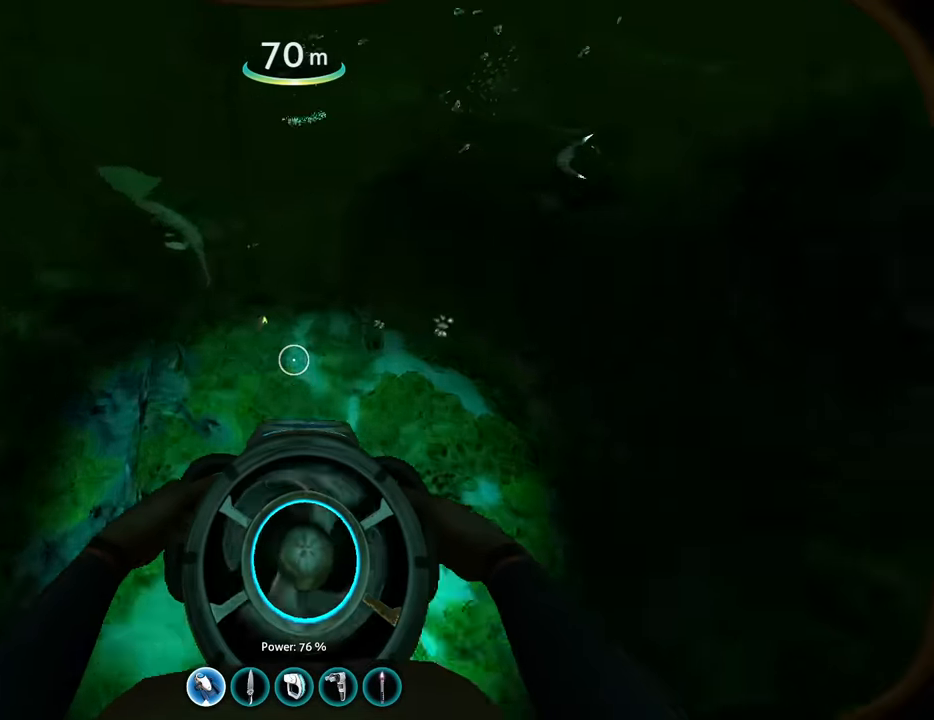
{"keys": ["w"], "mouse": [], "events": [[200, "space", "up"], [367, "space", "down"], [467, "space", "up"]]}
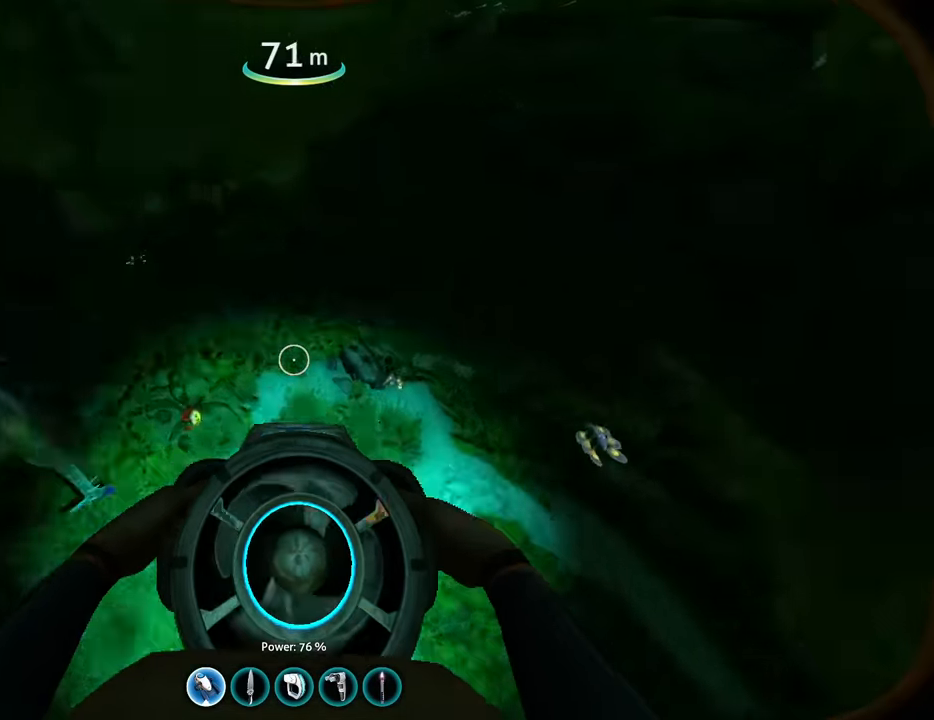
{"keys": [], "mouse": [], "events": [[400, "w", "up"]]}
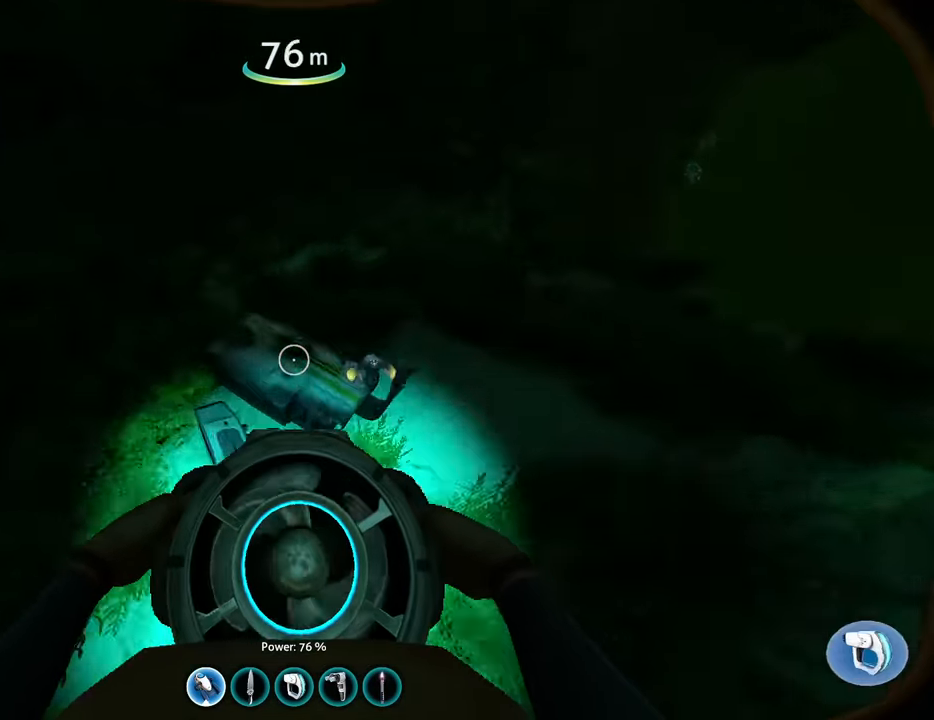
{"keys": ["a", "space", "w"], "mouse": [], "events": [[67, "mouse_wheel", "down"], [100, "a", "down"], [100, "space", "down"], [200, "w", "down"], [367, "mouse_wheel", "up"]]}
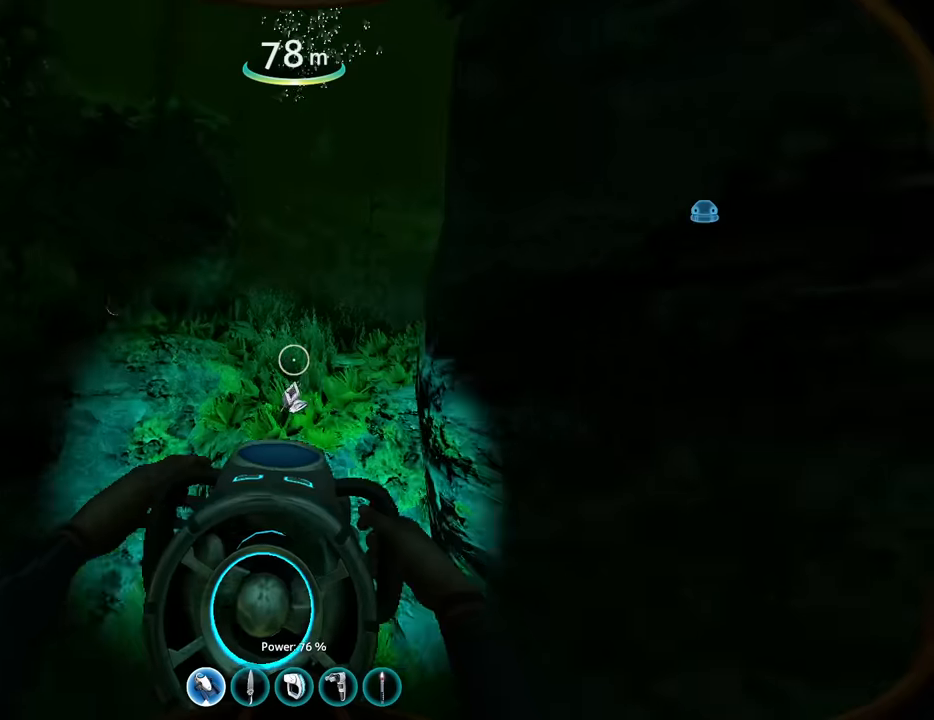
{"keys": ["d", "w"], "mouse": [], "events": [[33, "a", "up"], [366, "space", "up"], [500, "d", "down"]]}
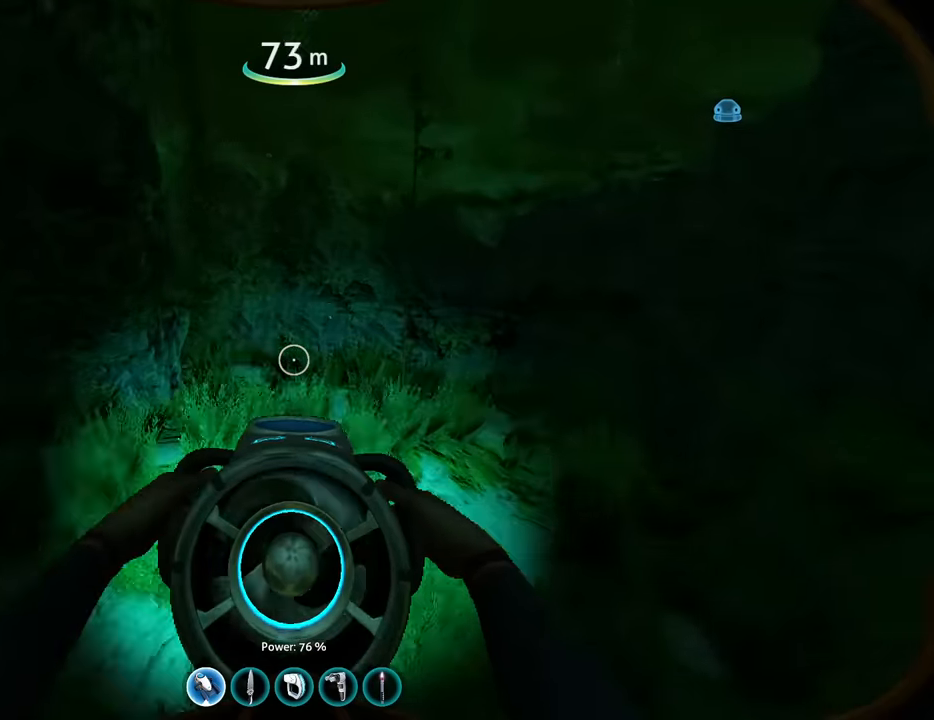
{"keys": ["w"], "mouse": [], "events": [[133, "d", "up"], [133, "space", "down"], [433, "space", "up"]]}
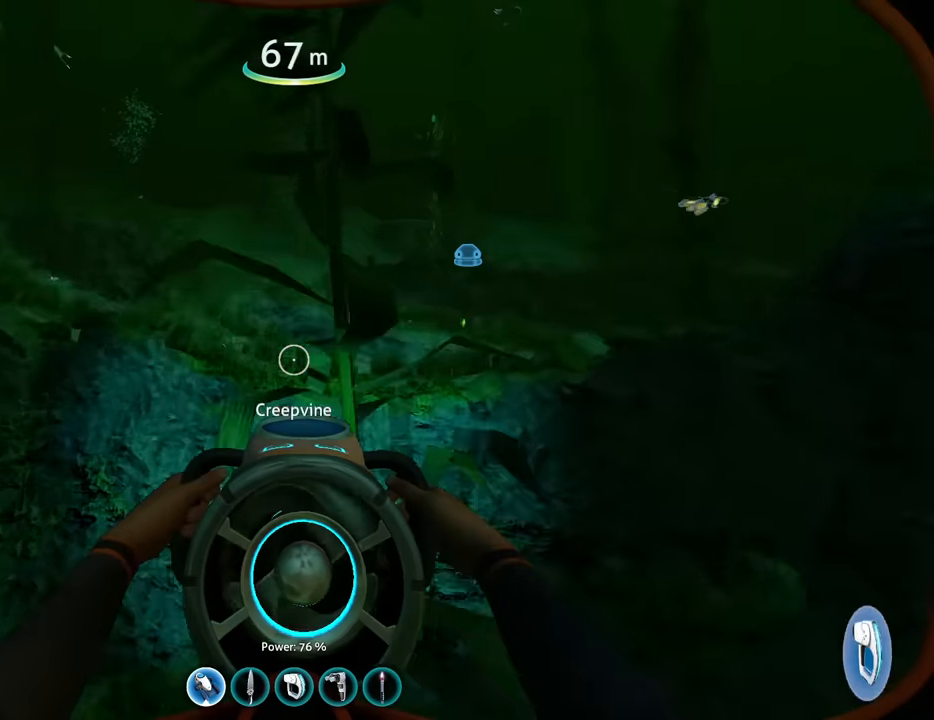
{"keys": ["space", "w"], "mouse": [], "events": [[66, "space", "down"], [166, "space", "up"], [466, "space", "down"]]}
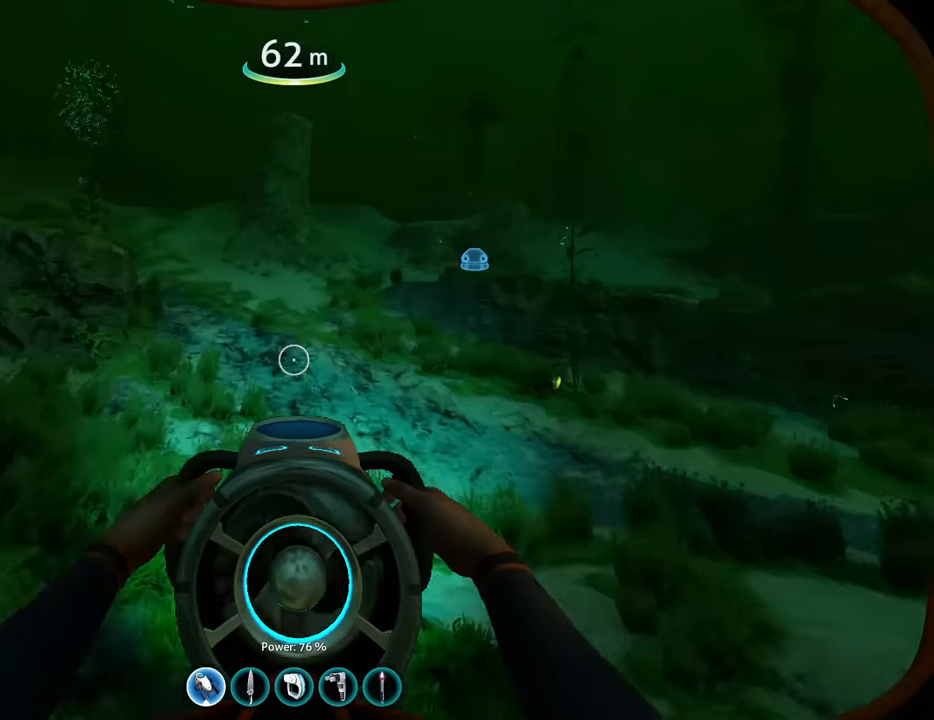
{"keys": ["space", "w"], "mouse": [], "events": [[200, "d", "down"], [266, "space", "up"], [400, "d", "up"], [466, "space", "down"]]}
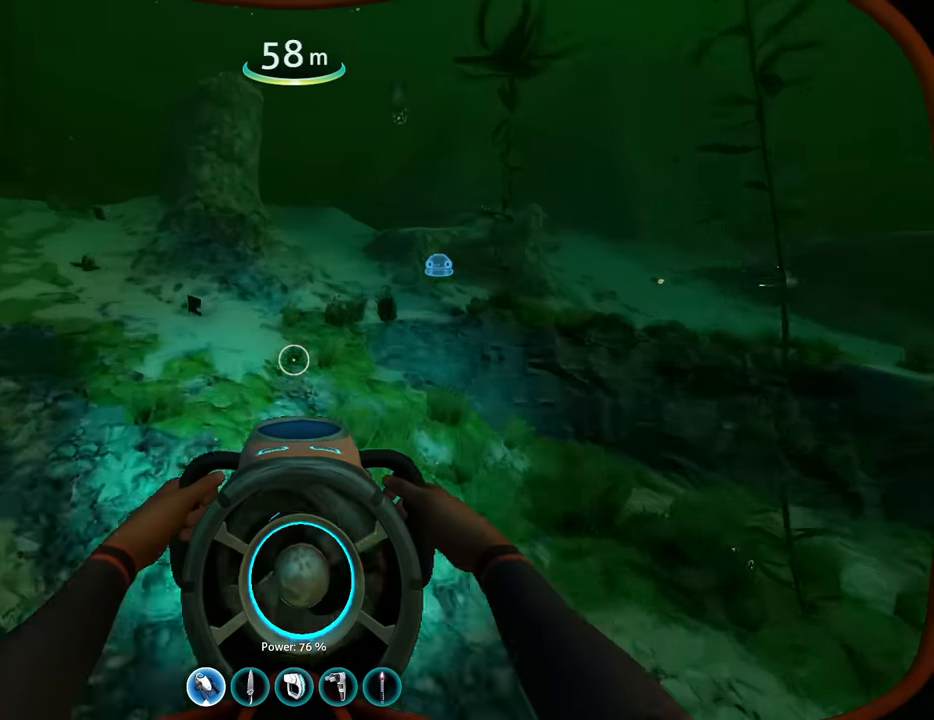
{"keys": ["a", "w"], "mouse": [], "events": [[100, "a", "down"], [133, "space", "up"]]}
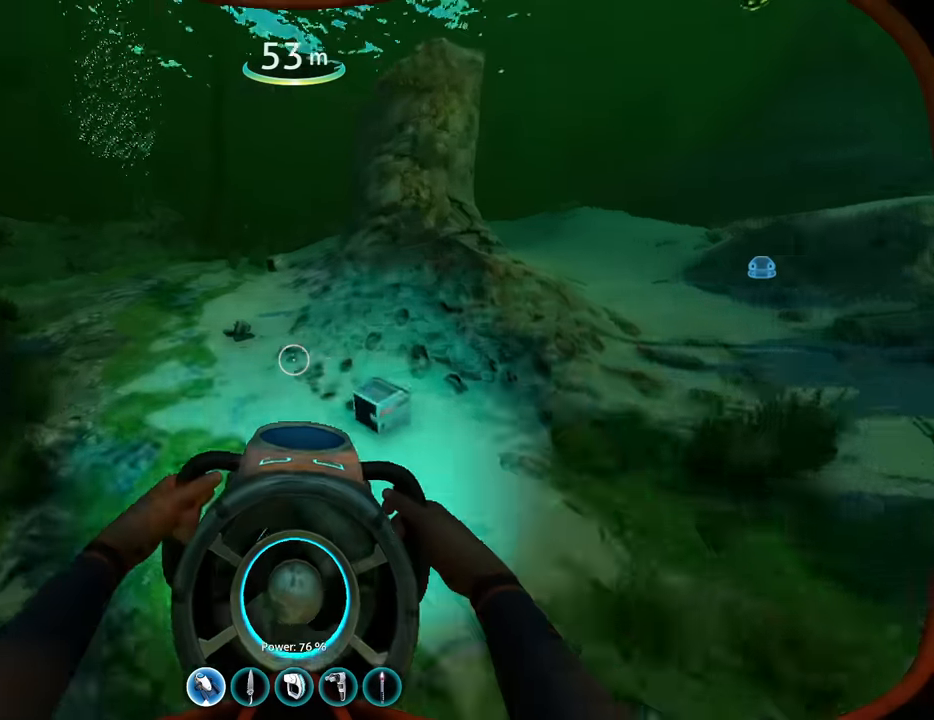
{"keys": [], "mouse": [], "events": [[66, "a", "up"], [500, "w", "up"]]}